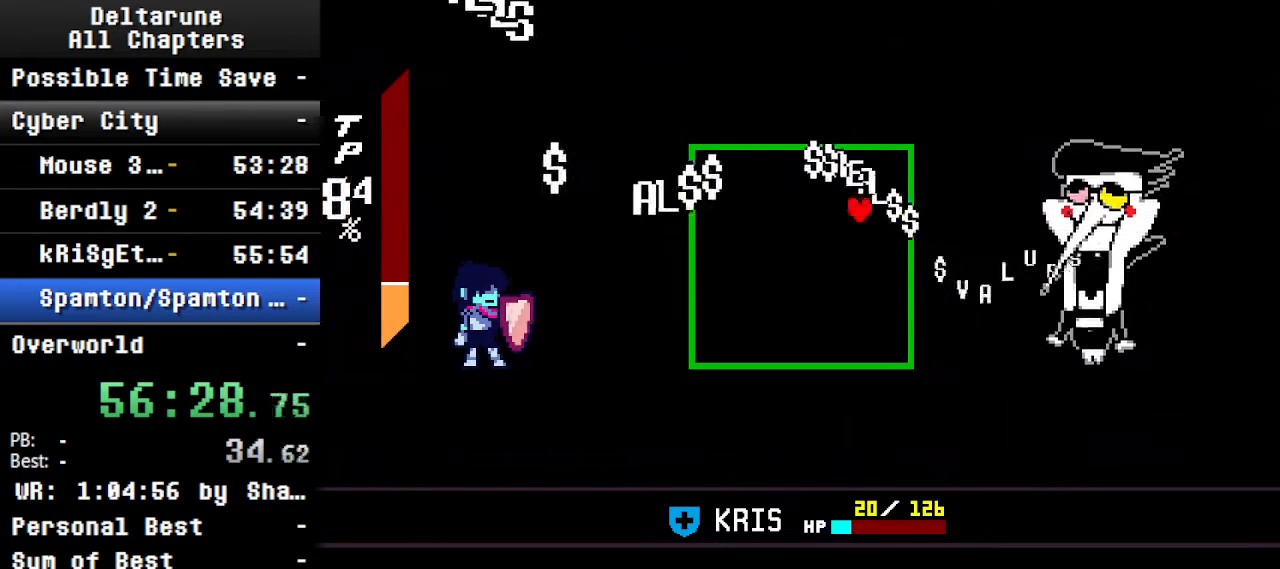
Gameplay with keyboard; each line is a JSON object with the keys held at the frame after it. "events" lists presses ("down") and releases ("up") of "c", "ctrl", "down", "left", "return", "right", "shift", "up", "x" and "z" between this image and that frame as [ms after this image, input, new state], when the widget could be followed in between. No other keys are recorded. Mouse input is not recorded.
{"keys": ["up"], "events": [[367, "up", "down"]]}
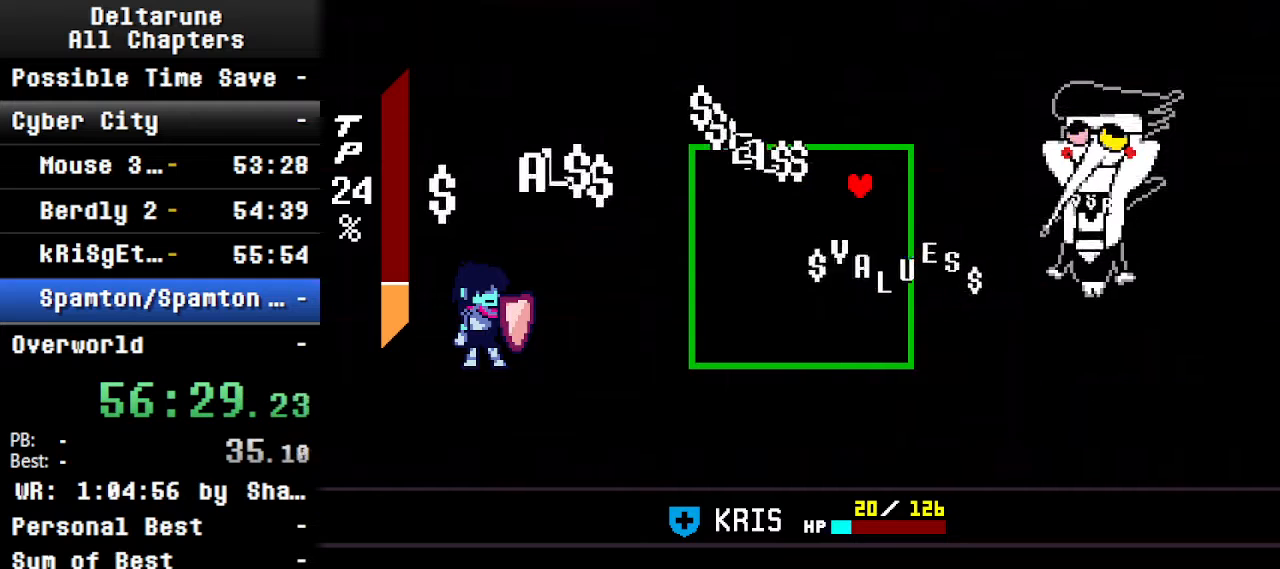
{"keys": ["down"], "events": [[67, "right", "down"], [67, "up", "up"], [100, "down", "down"], [167, "right", "up"]]}
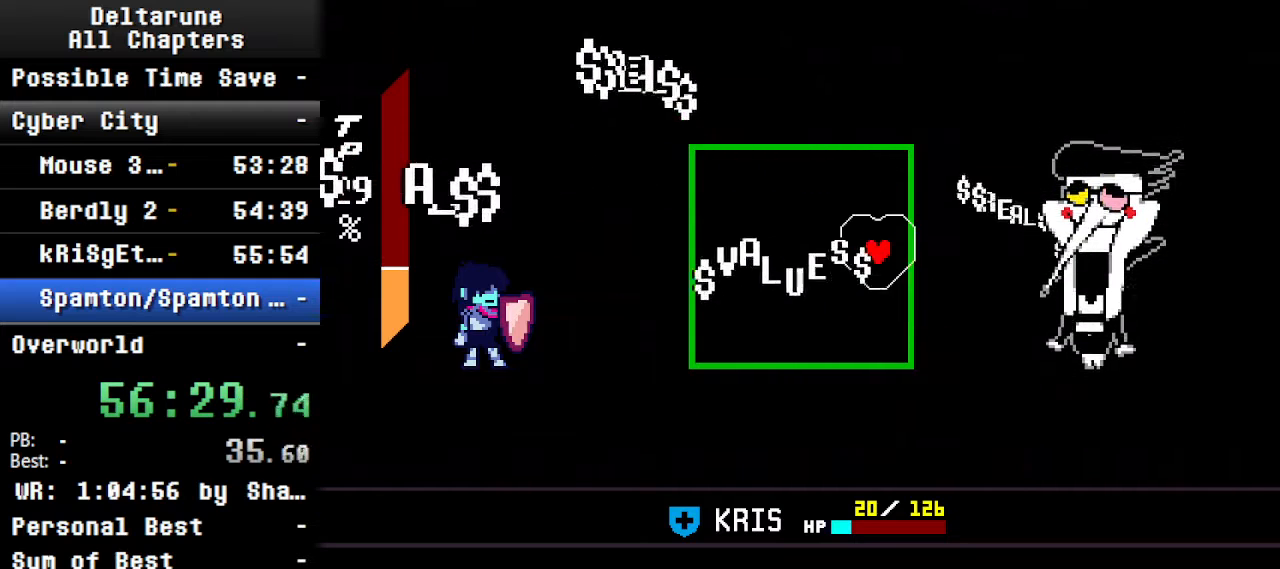
{"keys": ["up"], "events": [[34, "down", "up"], [100, "right", "down"], [167, "right", "up"], [167, "up", "down"]]}
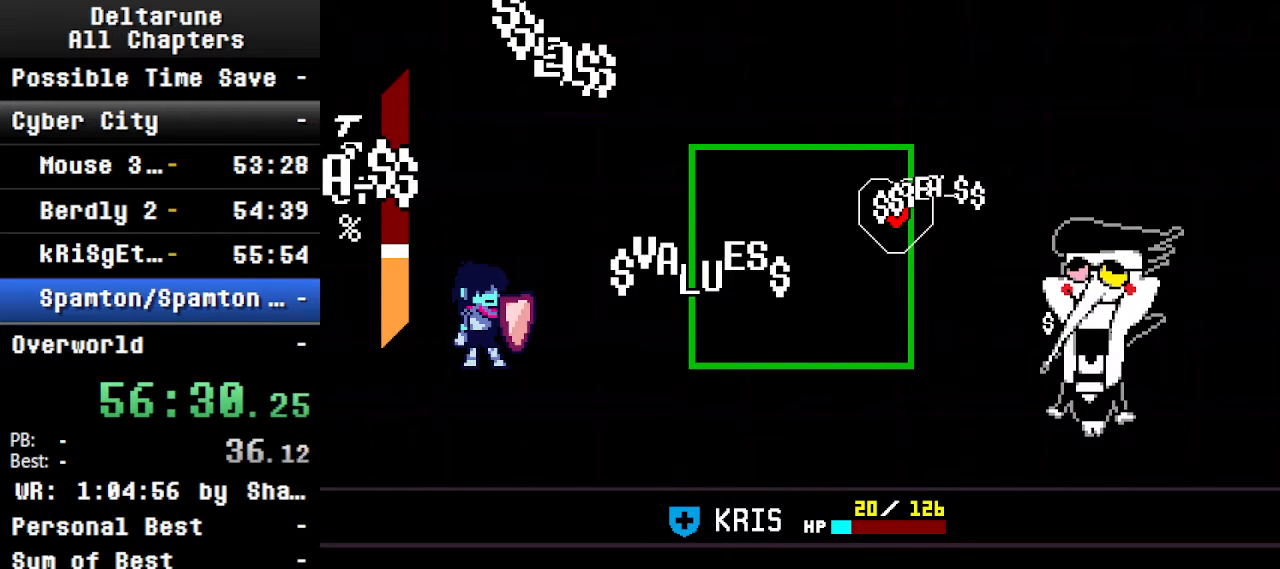
{"keys": ["ctrl", "shift"], "events": [[67, "up", "up"], [267, "ctrl", "down"], [300, "shift", "down"], [334, "return", "down"], [400, "return", "up"], [400, "z", "down"], [434, "return", "down"], [500, "return", "up"], [500, "z", "up"]]}
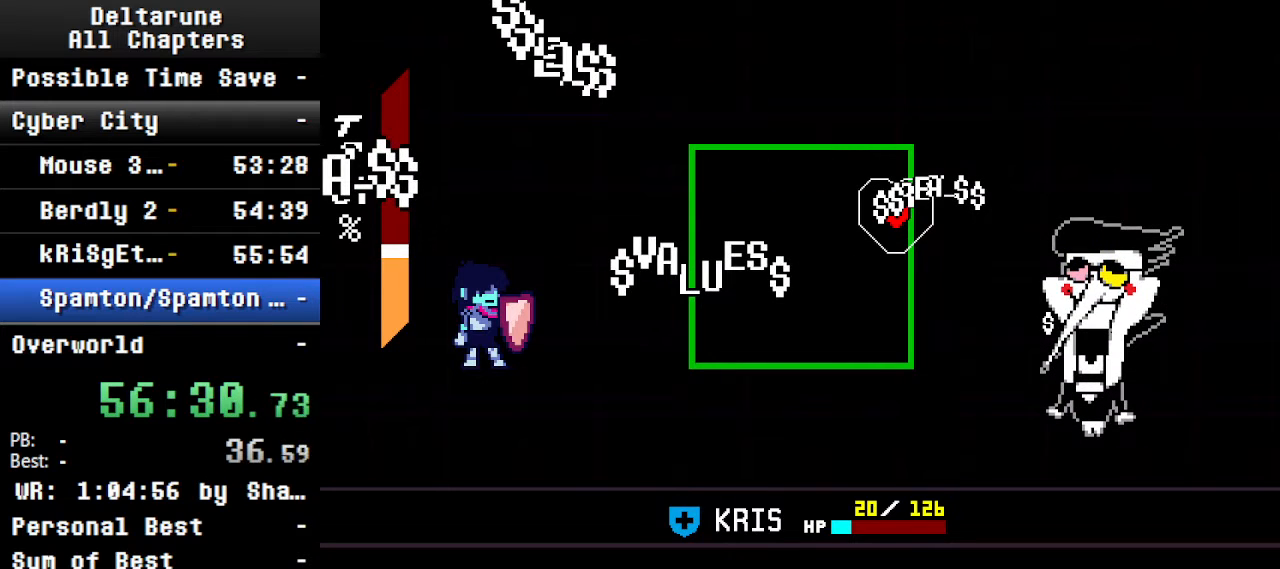
{"keys": ["ctrl", "return", "shift"], "events": [[100, "z", "down"], [134, "z", "up"], [200, "return", "down"], [234, "z", "down"], [267, "return", "up"], [334, "z", "up"], [434, "return", "down"], [434, "z", "down"], [467, "z", "up"]]}
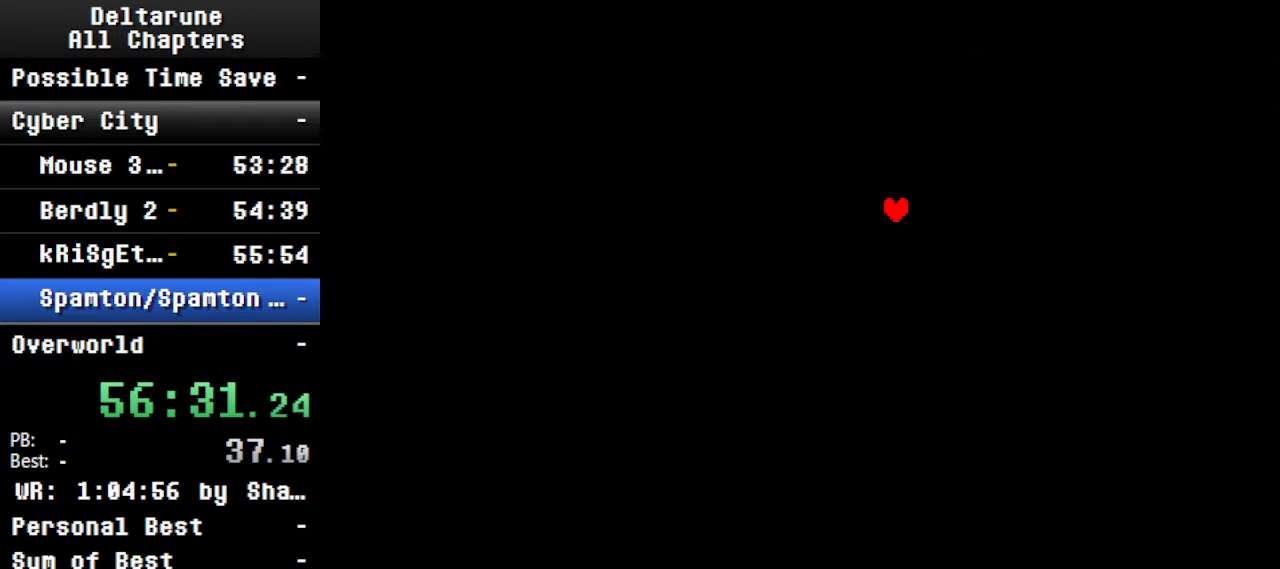
{"keys": ["ctrl", "shift"], "events": [[34, "return", "up"], [67, "return", "down"], [100, "return", "up"], [100, "z", "down"], [167, "return", "down"], [167, "z", "up"], [200, "return", "up"], [267, "z", "down"], [300, "return", "down"], [367, "return", "up"], [367, "z", "up"], [467, "z", "down"], [500, "z", "up"]]}
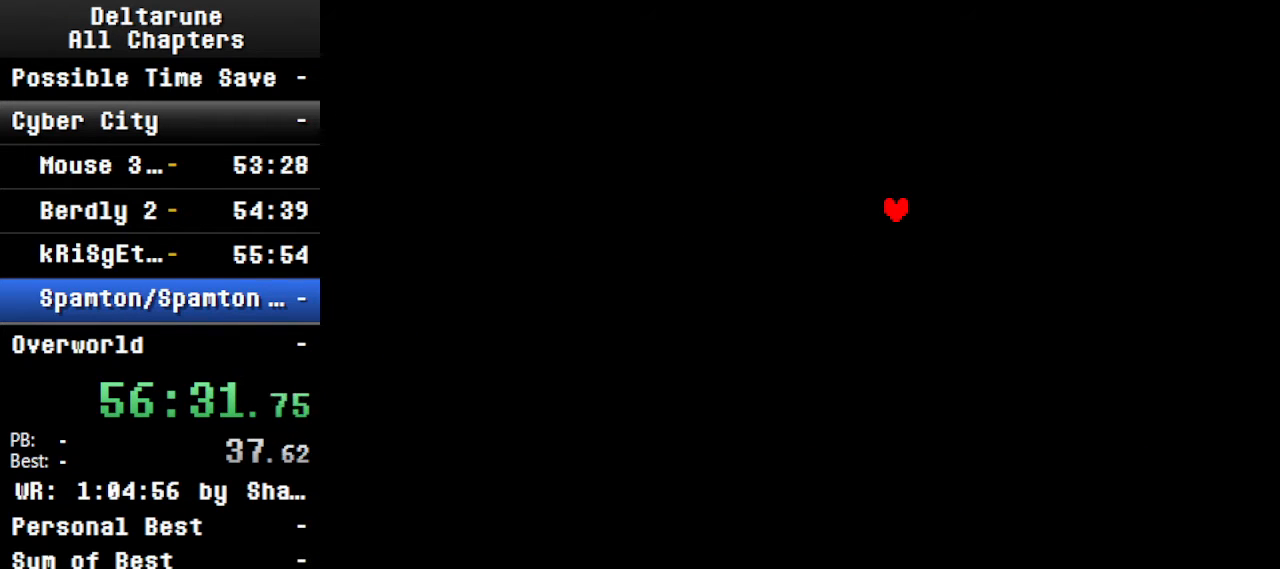
{"keys": ["ctrl", "return", "shift", "z"], "events": [[34, "return", "down"], [100, "return", "up"], [134, "z", "down"], [200, "return", "down"], [200, "z", "up"], [234, "return", "up"], [334, "return", "down"], [334, "z", "down"], [400, "z", "up"], [434, "return", "up"], [467, "return", "down"], [467, "z", "down"]]}
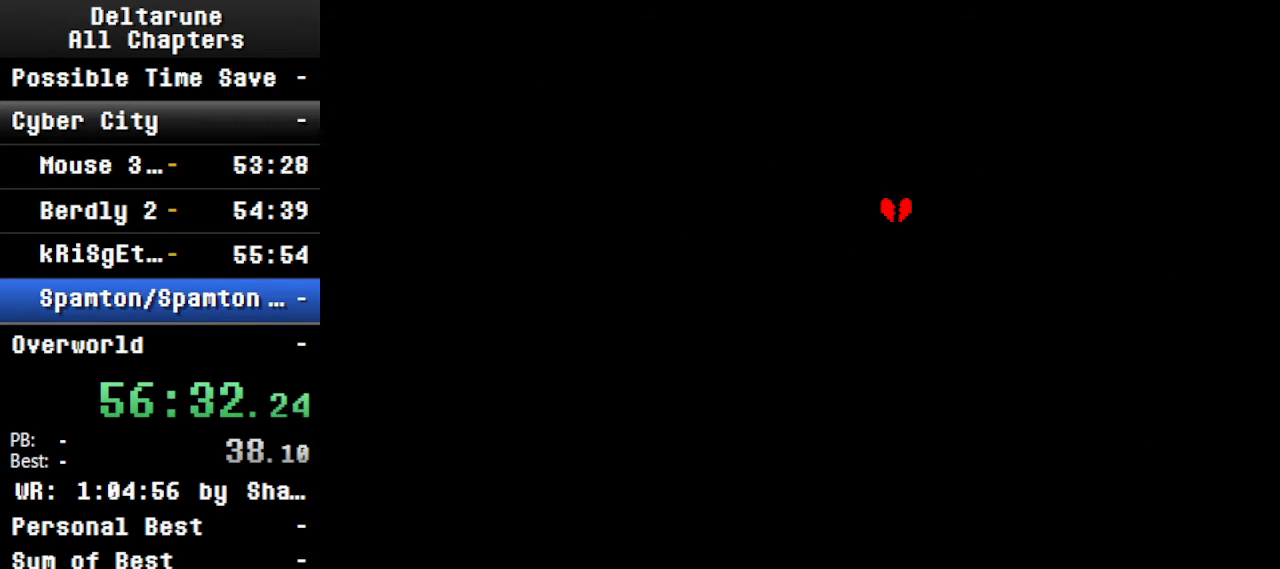
{"keys": ["ctrl", "shift"], "events": [[34, "return", "up"], [67, "z", "up"], [134, "return", "down"], [167, "return", "up"], [167, "z", "down"], [267, "return", "down"], [267, "z", "up"], [300, "return", "up"], [367, "return", "down"], [400, "z", "down"], [467, "return", "up"], [467, "z", "up"]]}
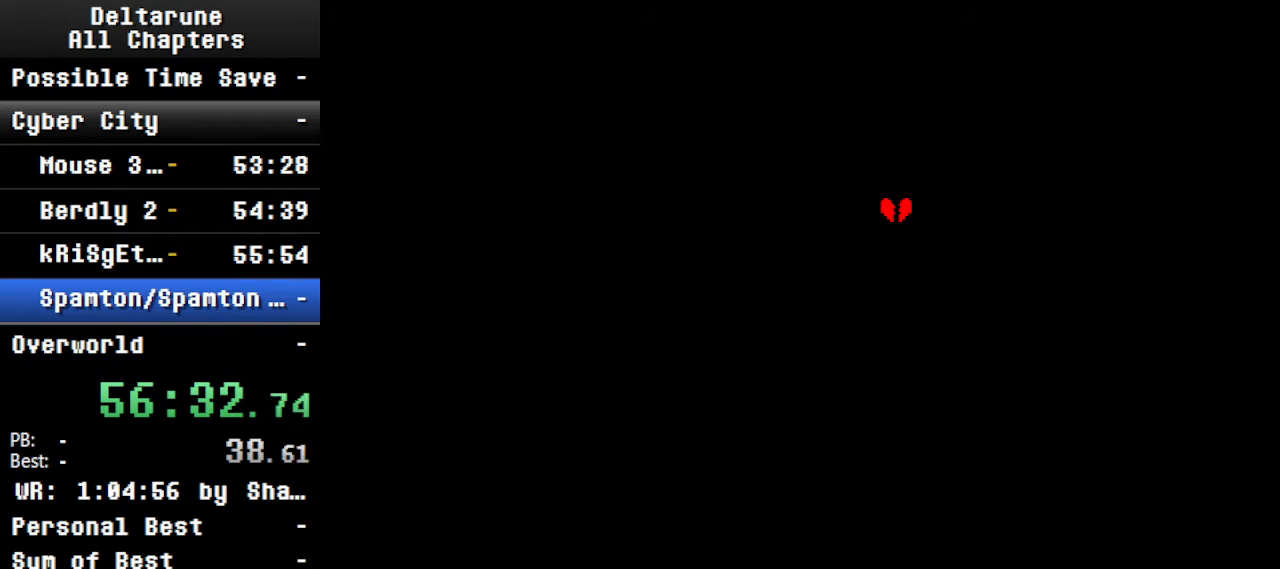
{"keys": ["ctrl", "shift"], "events": [[67, "return", "down"], [100, "return", "up"], [100, "z", "down"], [134, "z", "up"], [200, "return", "down"], [234, "return", "up"], [234, "z", "down"], [300, "return", "down"], [300, "z", "up"], [334, "return", "up"], [400, "z", "down"], [434, "return", "down"], [500, "return", "up"], [500, "z", "up"]]}
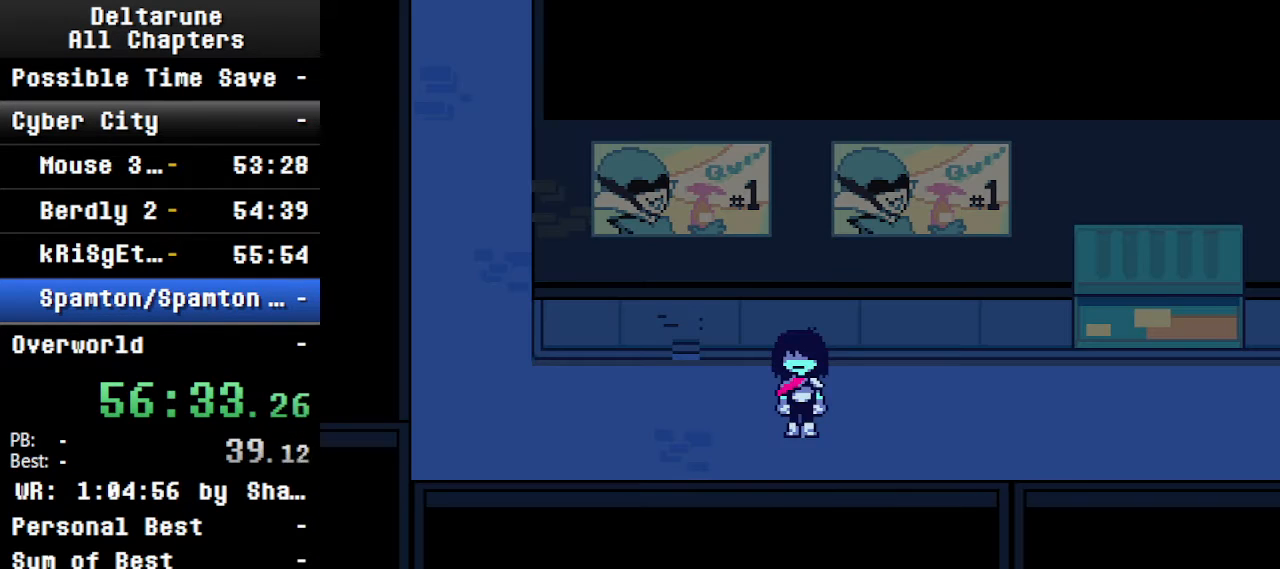
{"keys": ["ctrl", "shift", "up"], "events": [[34, "z", "down"], [167, "right", "down"], [167, "z", "up"], [367, "up", "down"], [500, "right", "up"]]}
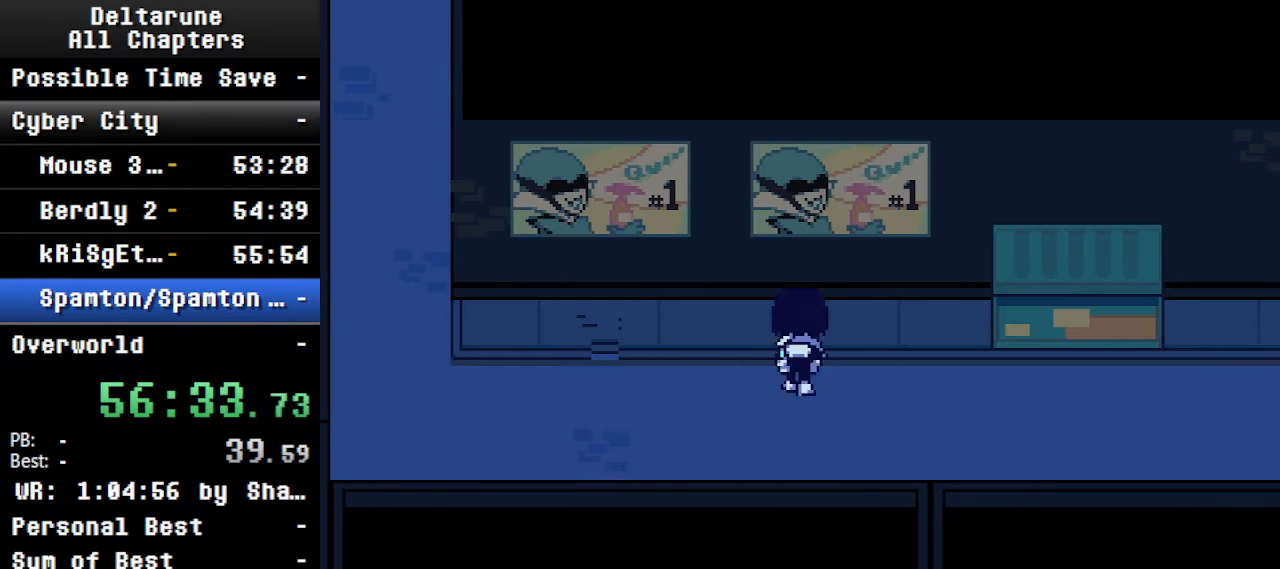
{"keys": ["ctrl", "left", "shift", "up"], "events": [[100, "right", "down"], [300, "right", "up"], [334, "left", "down"], [334, "z", "down"], [400, "z", "up"]]}
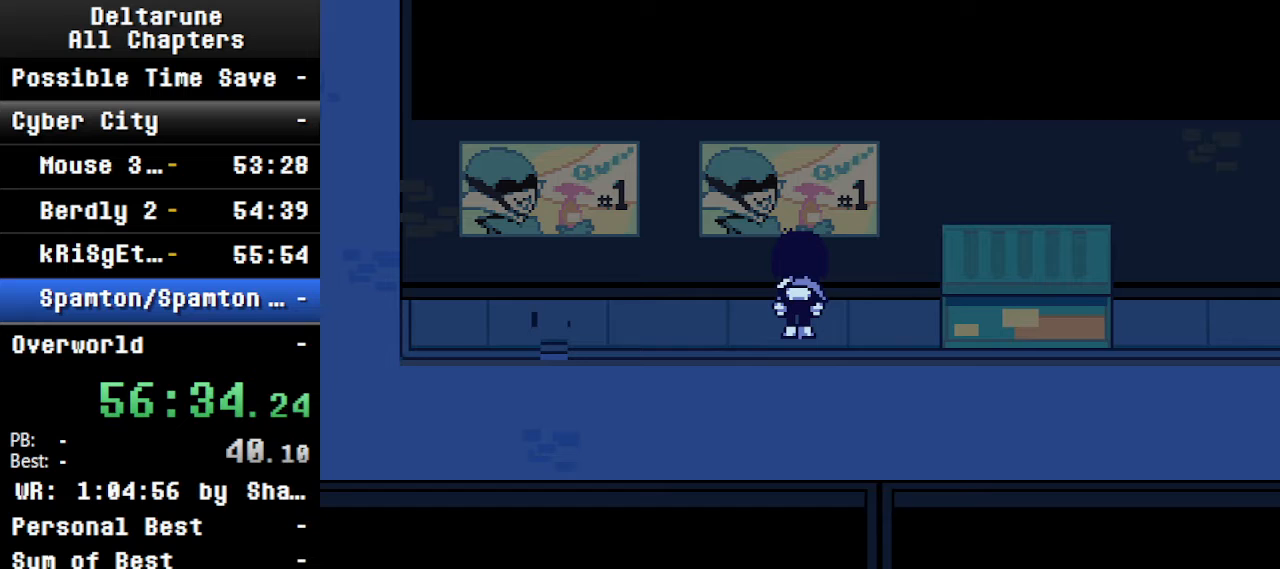
{"keys": ["ctrl", "left", "shift", "up"], "events": [[34, "left", "up"], [367, "right", "down"], [367, "z", "down"], [467, "left", "down"], [467, "right", "up"], [467, "z", "up"]]}
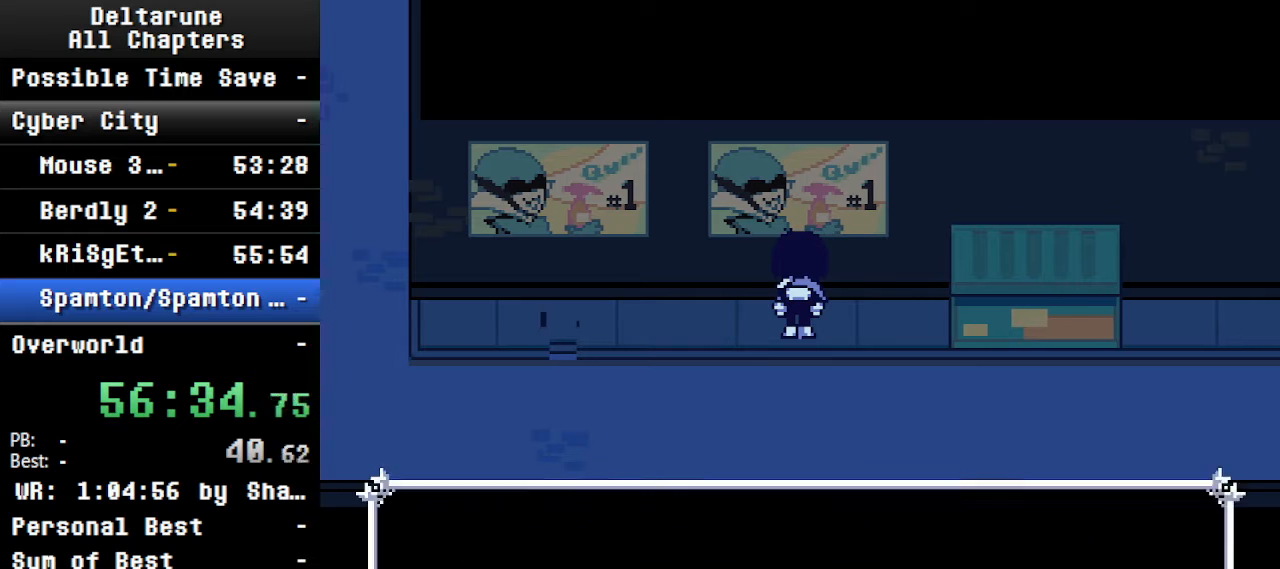
{"keys": ["ctrl", "right", "shift", "up", "z"], "events": [[100, "left", "up"], [434, "right", "down"], [500, "z", "down"]]}
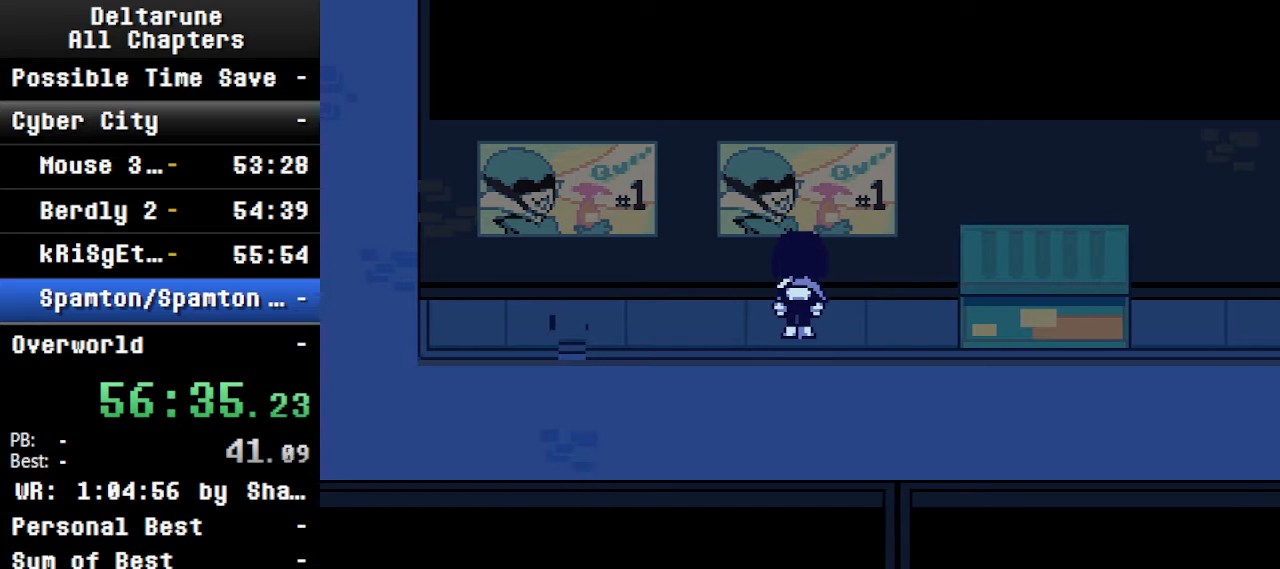
{"keys": ["ctrl", "shift", "up"], "events": [[100, "right", "up"], [100, "z", "up"], [134, "left", "down"], [267, "left", "up"]]}
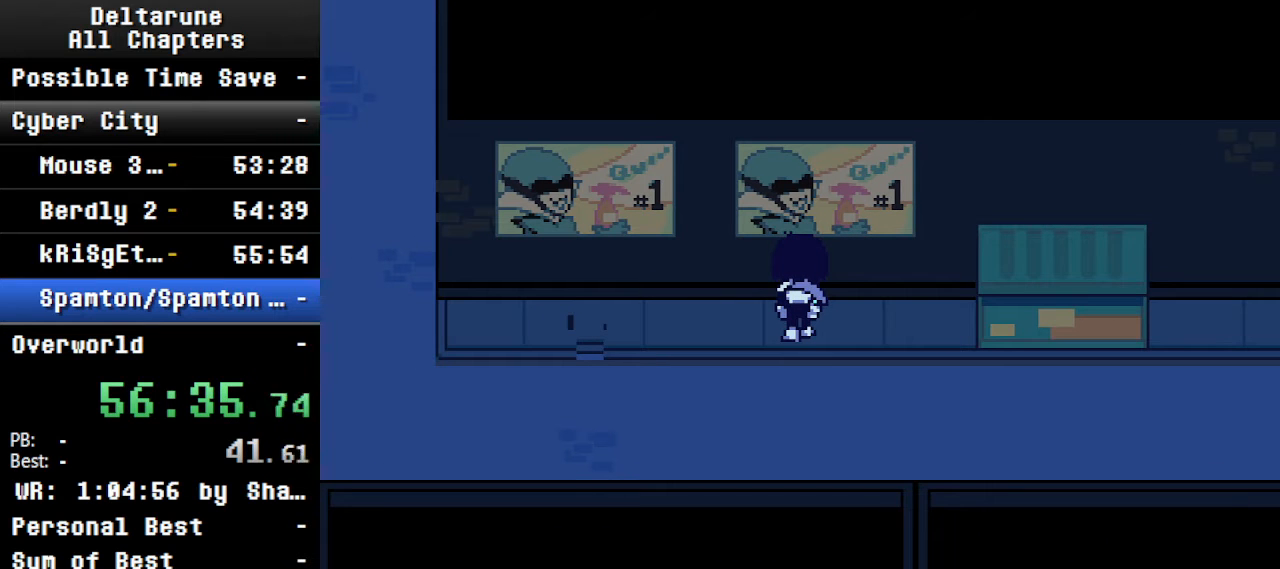
{"keys": ["ctrl", "shift", "up"], "events": [[167, "right", "down"], [167, "z", "down"], [267, "z", "up"], [300, "right", "up"]]}
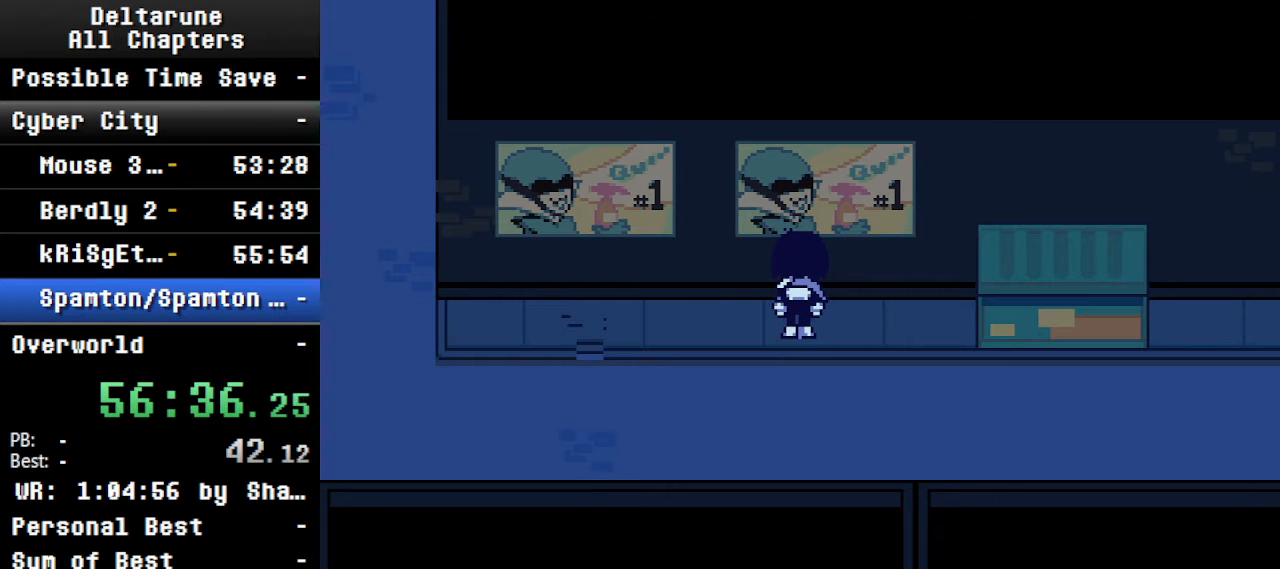
{"keys": ["ctrl", "right", "shift", "up", "z"], "events": [[334, "right", "down"], [467, "z", "down"]]}
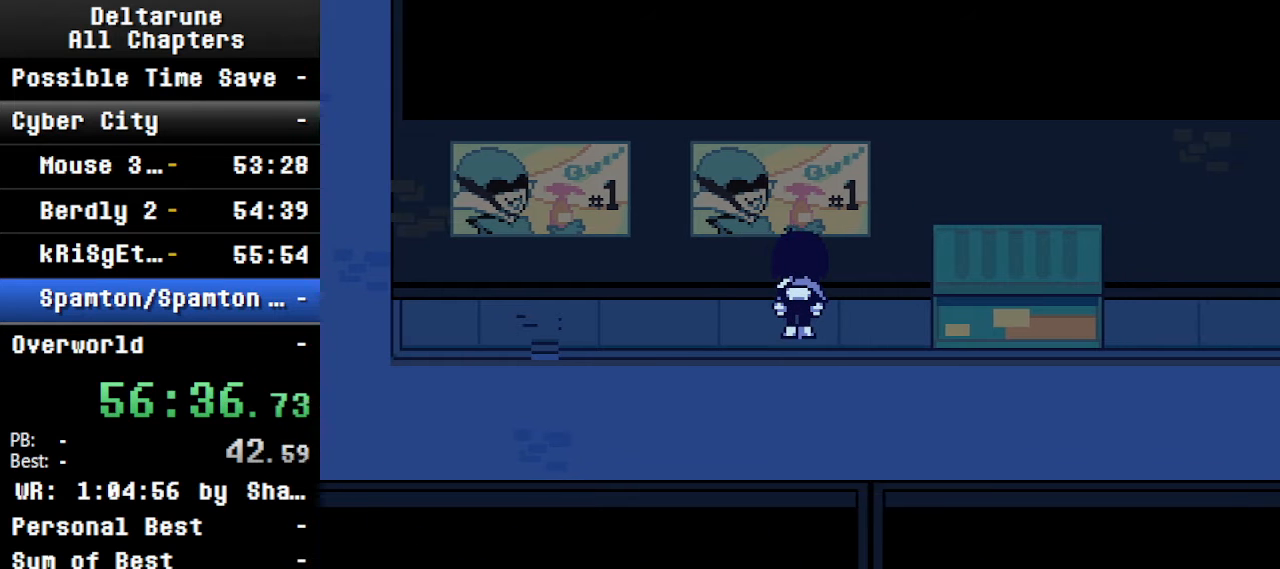
{"keys": ["ctrl", "right", "shift"], "events": [[34, "right", "up"], [67, "z", "up"], [267, "left", "down"], [367, "left", "up"], [500, "right", "down"], [500, "up", "up"]]}
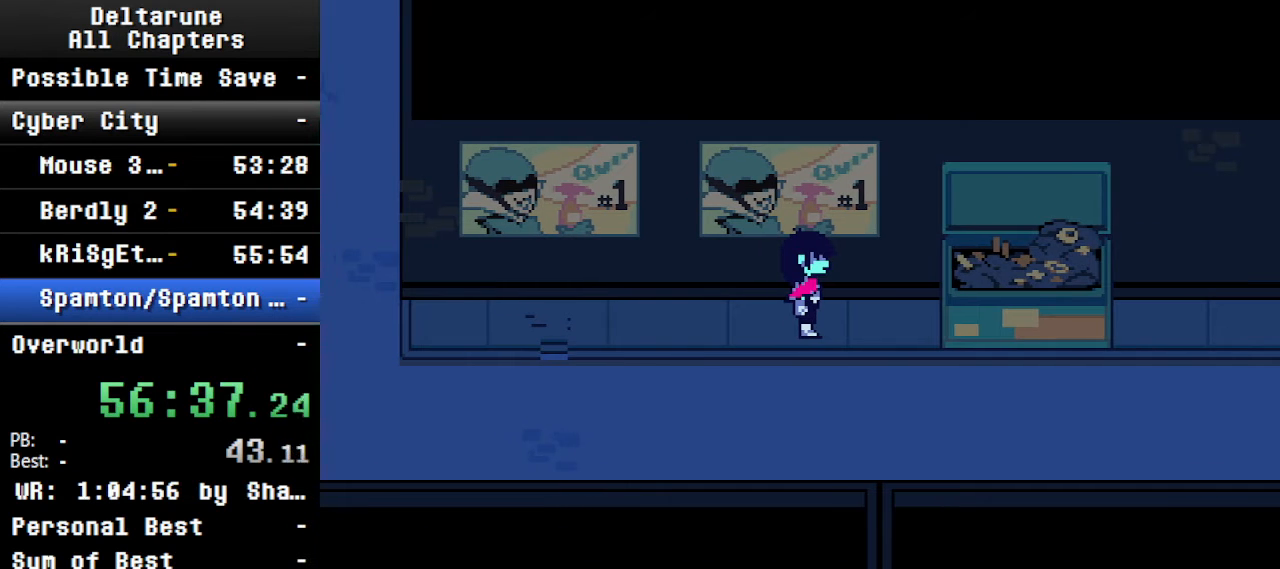
{"keys": ["ctrl", "right", "shift"], "events": []}
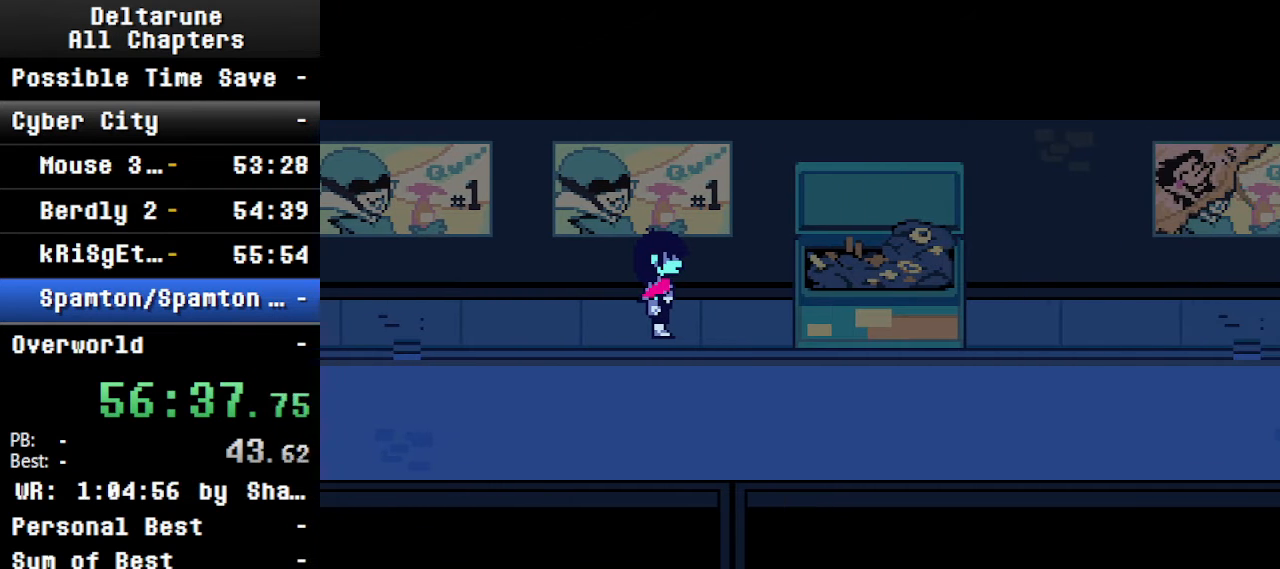
{"keys": ["ctrl", "right", "shift"], "events": []}
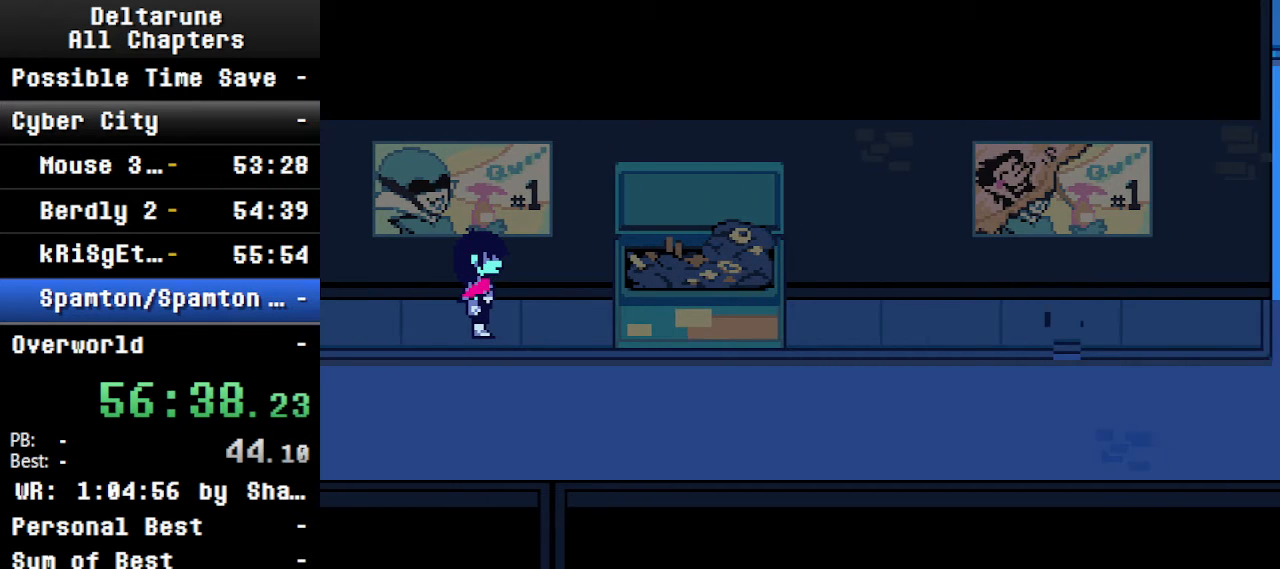
{"keys": ["ctrl", "right", "shift"], "events": []}
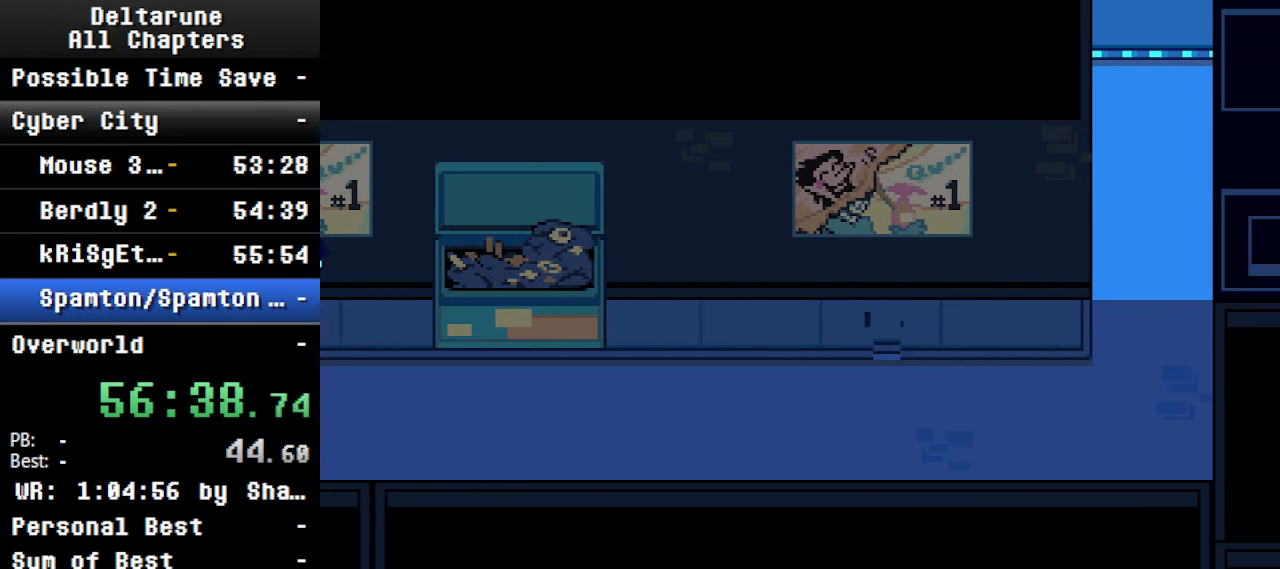
{"keys": ["ctrl", "right", "shift"], "events": []}
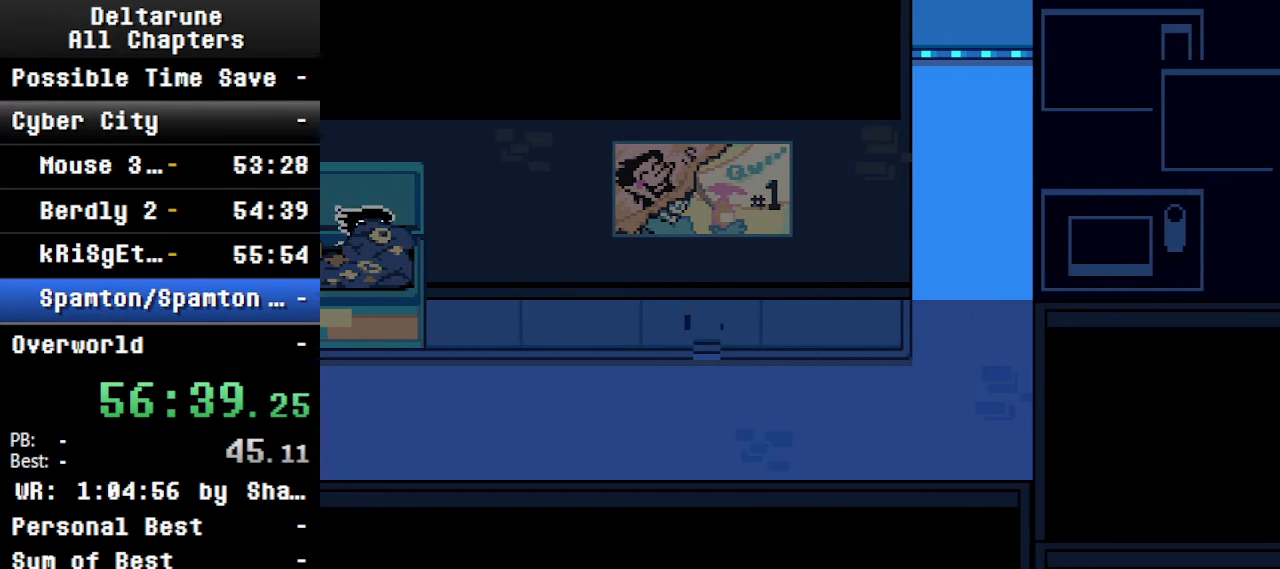
{"keys": ["ctrl", "shift", "up"], "events": [[267, "up", "down"], [300, "right", "up"]]}
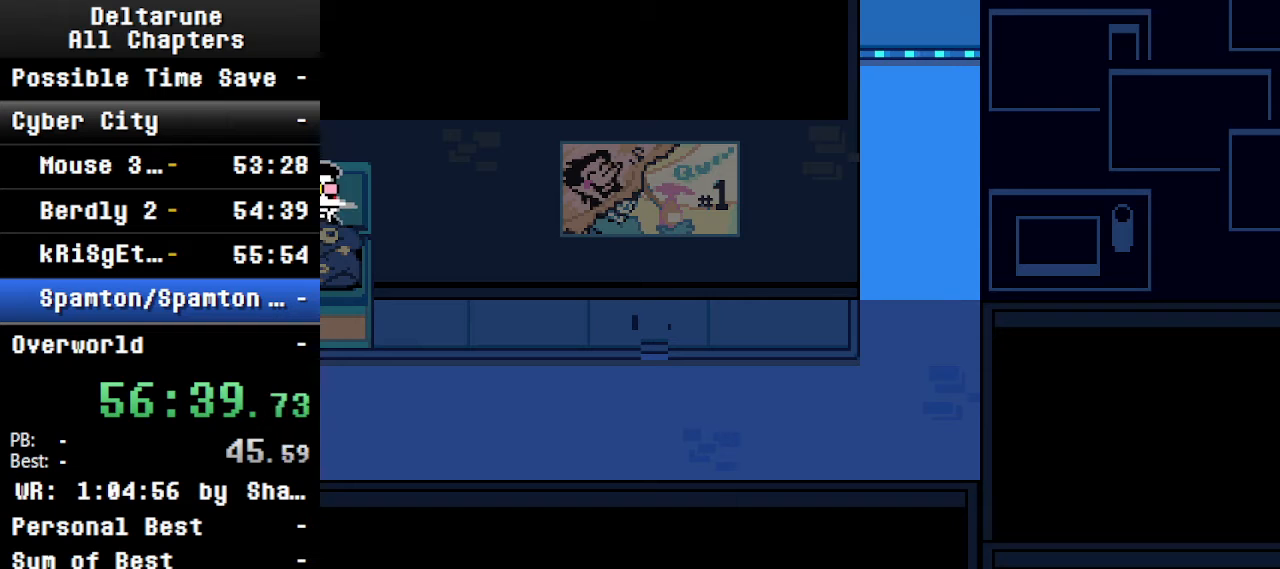
{"keys": ["ctrl", "shift", "up"], "events": []}
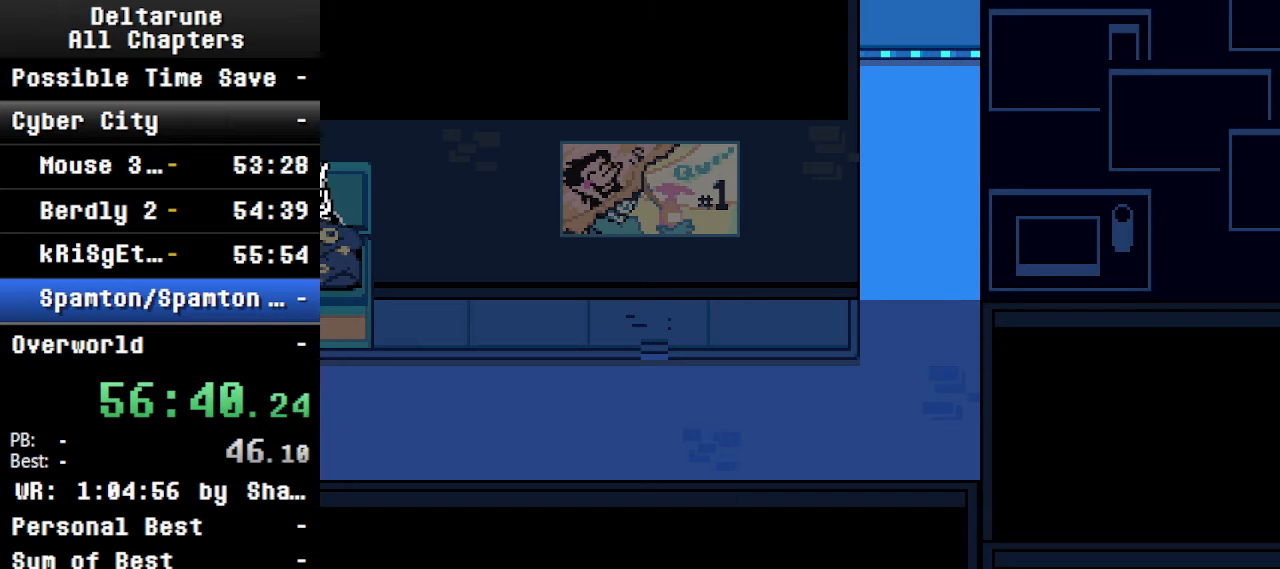
{"keys": ["ctrl", "shift", "up"], "events": []}
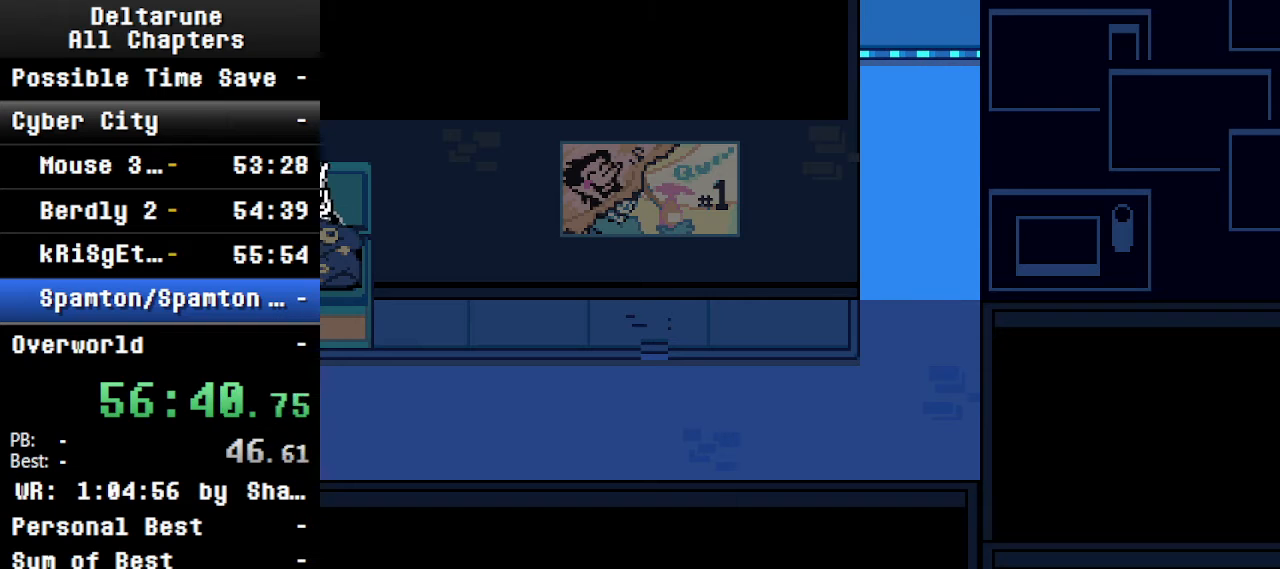
{"keys": ["ctrl", "shift", "up"], "events": [[134, "shift", "up"], [267, "shift", "down"]]}
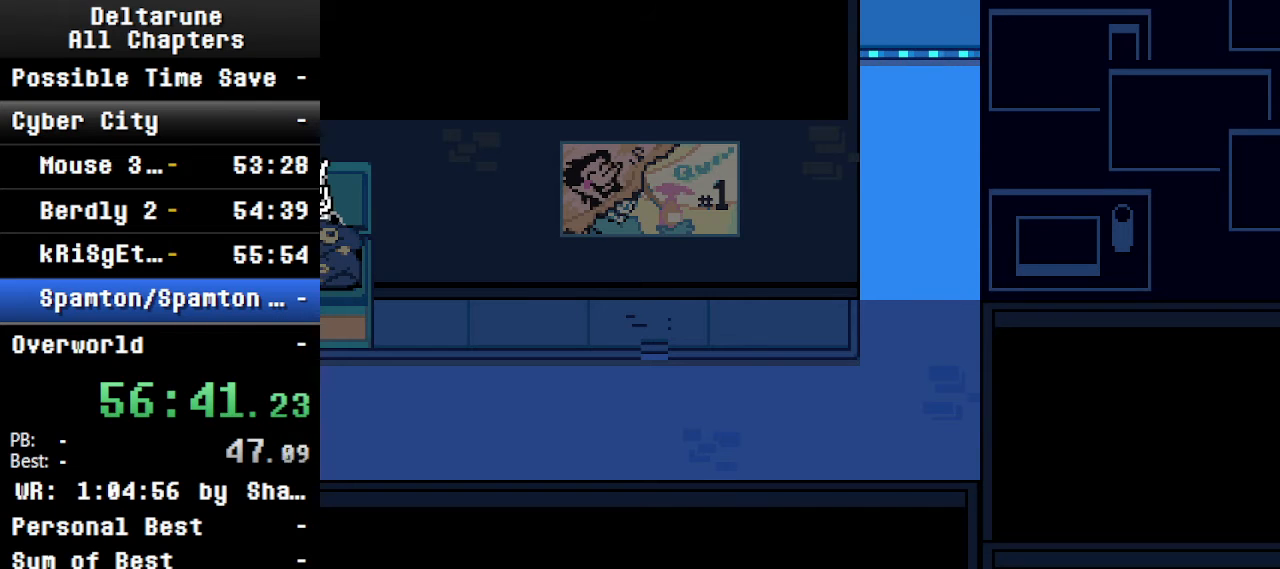
{"keys": ["ctrl", "shift", "up"], "events": []}
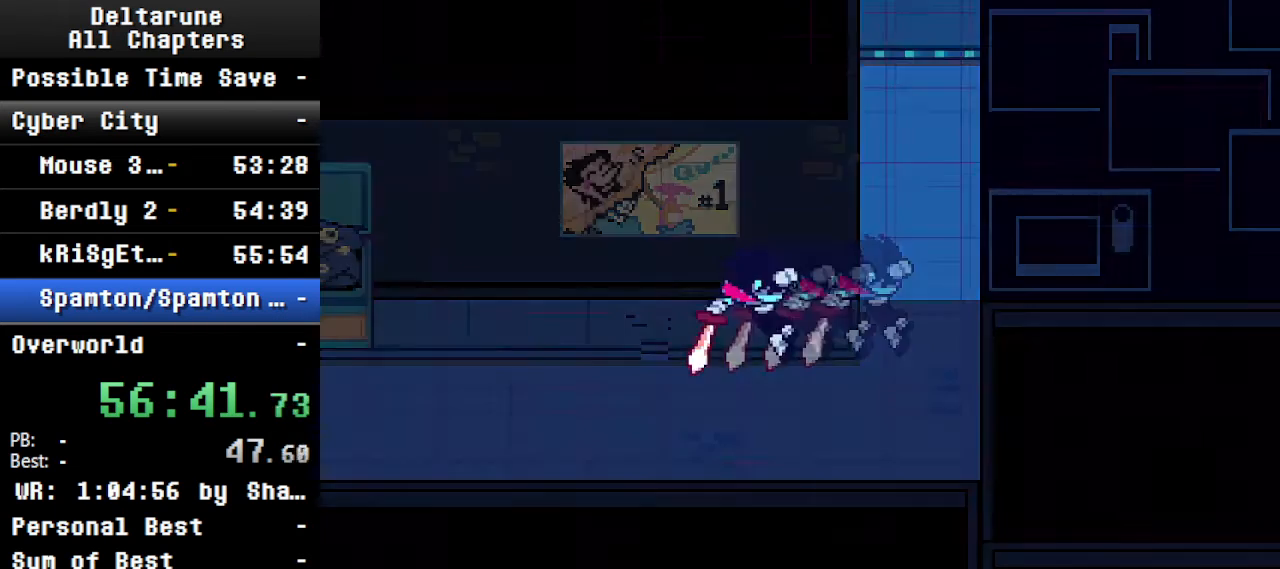
{"keys": ["ctrl", "shift"], "events": [[467, "up", "up"]]}
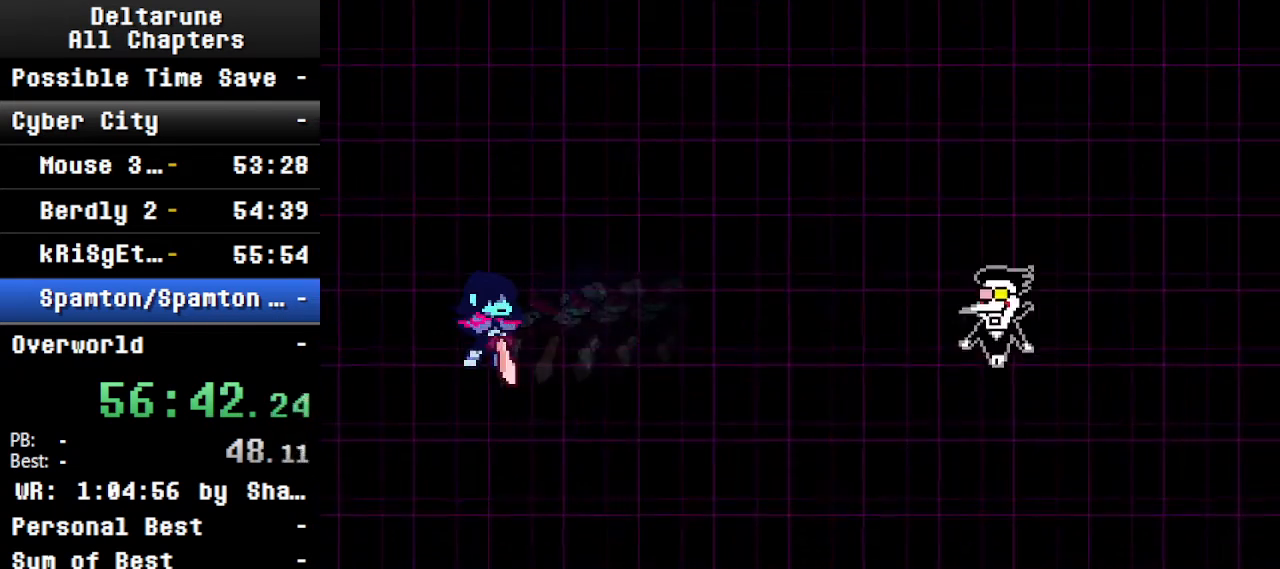
{"keys": ["ctrl", "shift"], "events": [[67, "ctrl", "up"], [67, "shift", "up"], [267, "ctrl", "down"], [267, "shift", "down"]]}
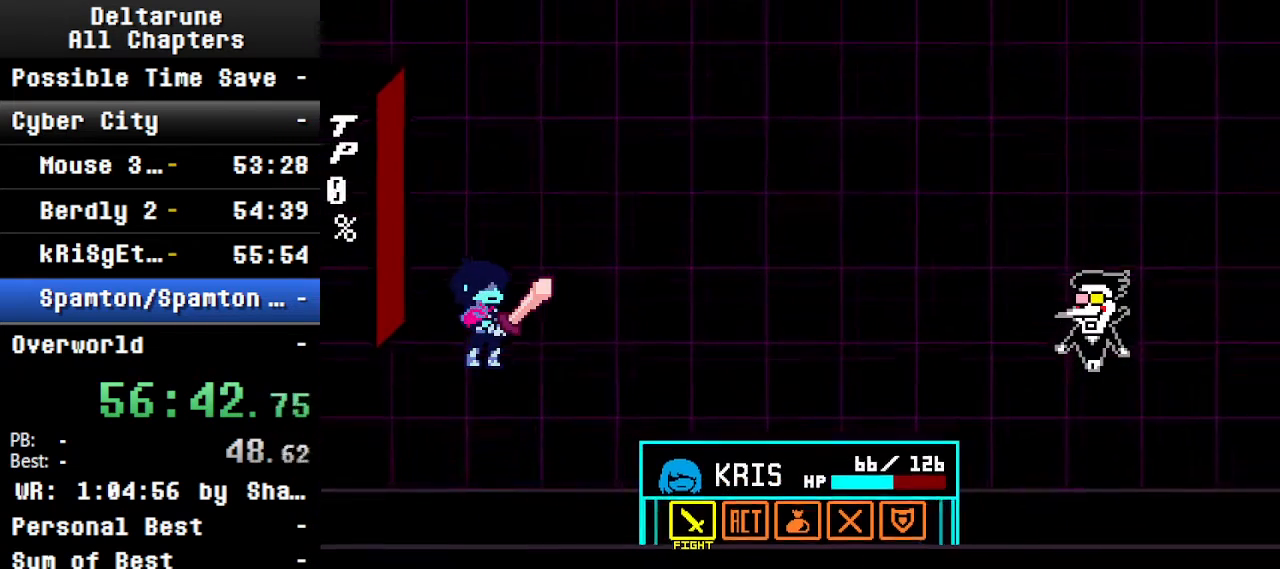
{"keys": ["ctrl", "shift"], "events": []}
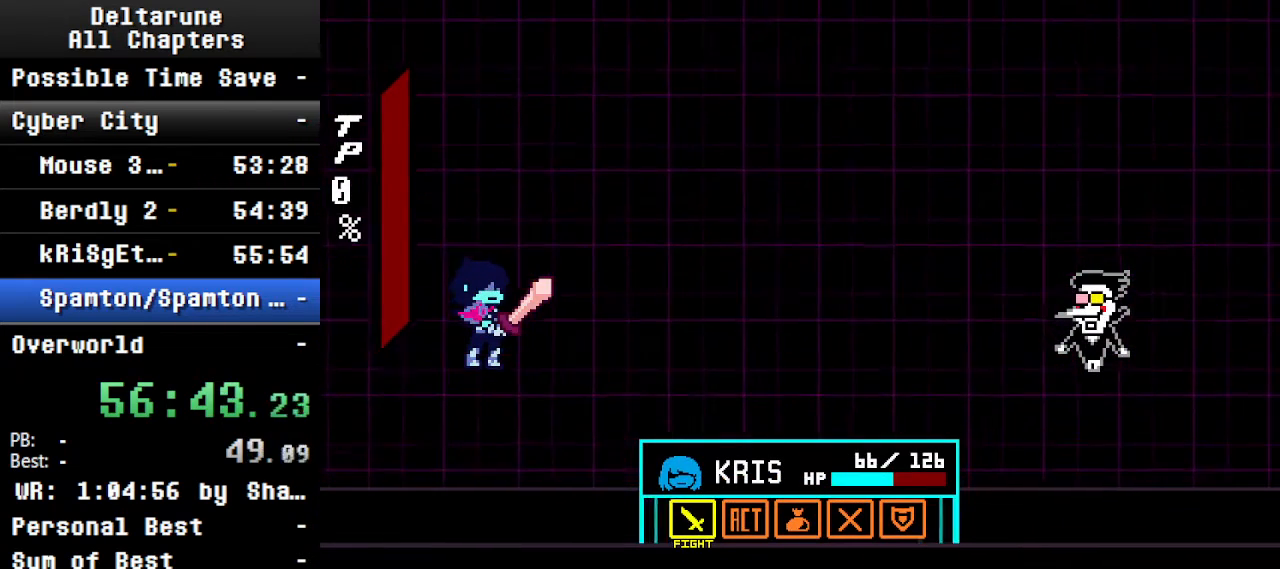
{"keys": ["ctrl", "shift"], "events": []}